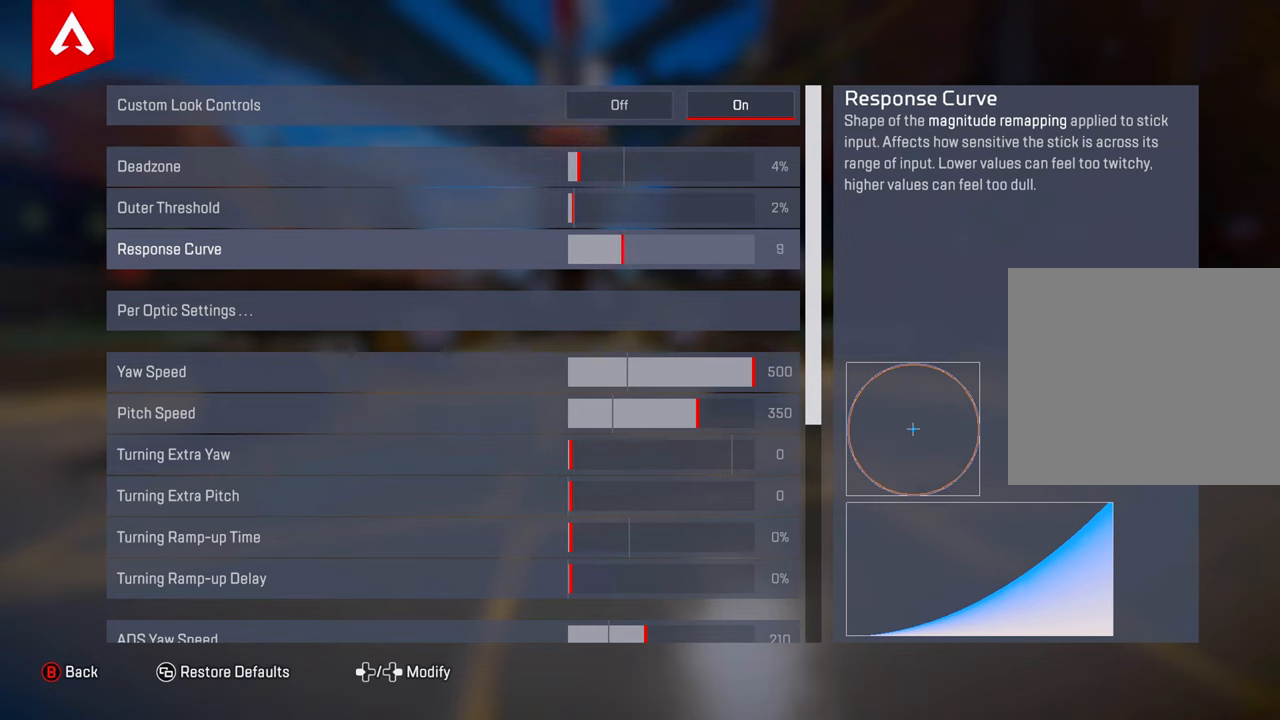
Gameplay with a controller (PlayStation layout); each line is a JSON object with the inputs held at the frame after it. "events" lists button and stick changes between this image and that frame as [ms after this image, input, new state], when the widget could be followed in between.
{"buttons": [], "left_stick": "center", "right_stick": "center", "events": [[267, "DPAD_LEFT", "down"], [334, "DPAD_LEFT", "up"]]}
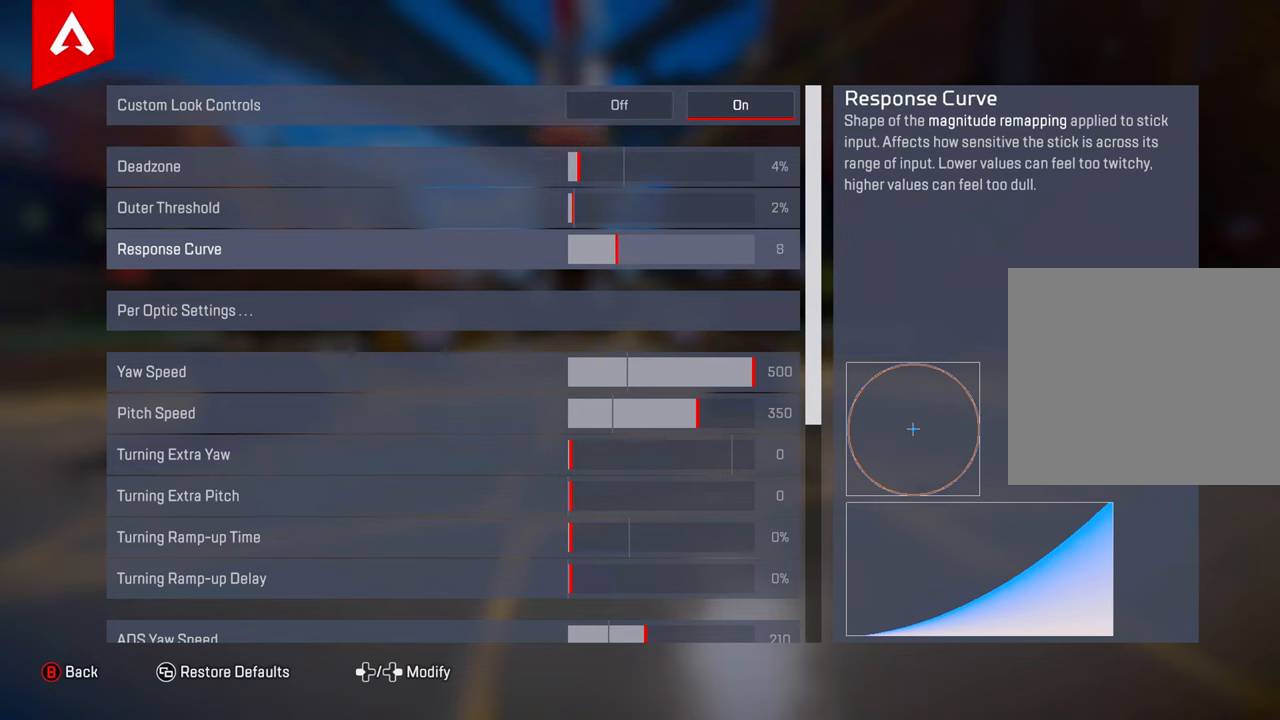
{"buttons": [], "left_stick": "center", "right_stick": "center", "events": [[17, "DPAD_LEFT", "down"], [101, "DPAD_LEFT", "up"]]}
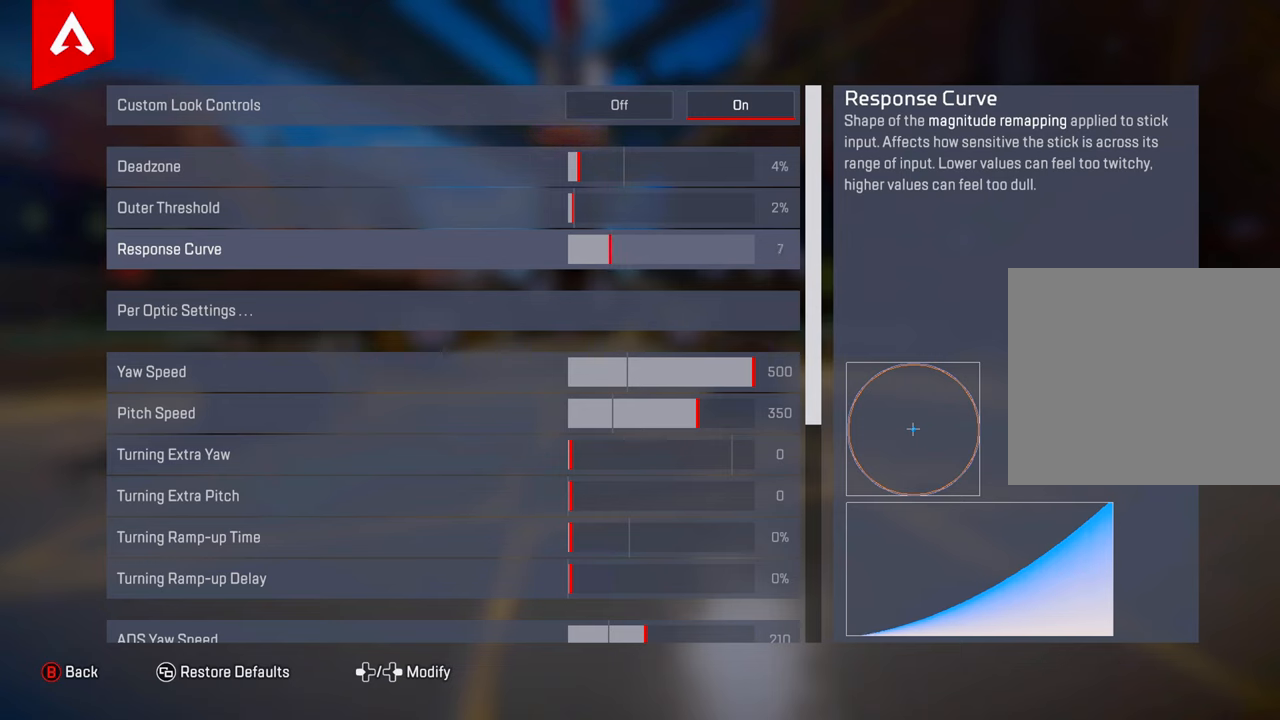
{"buttons": [], "left_stick": "center", "right_stick": "center", "events": []}
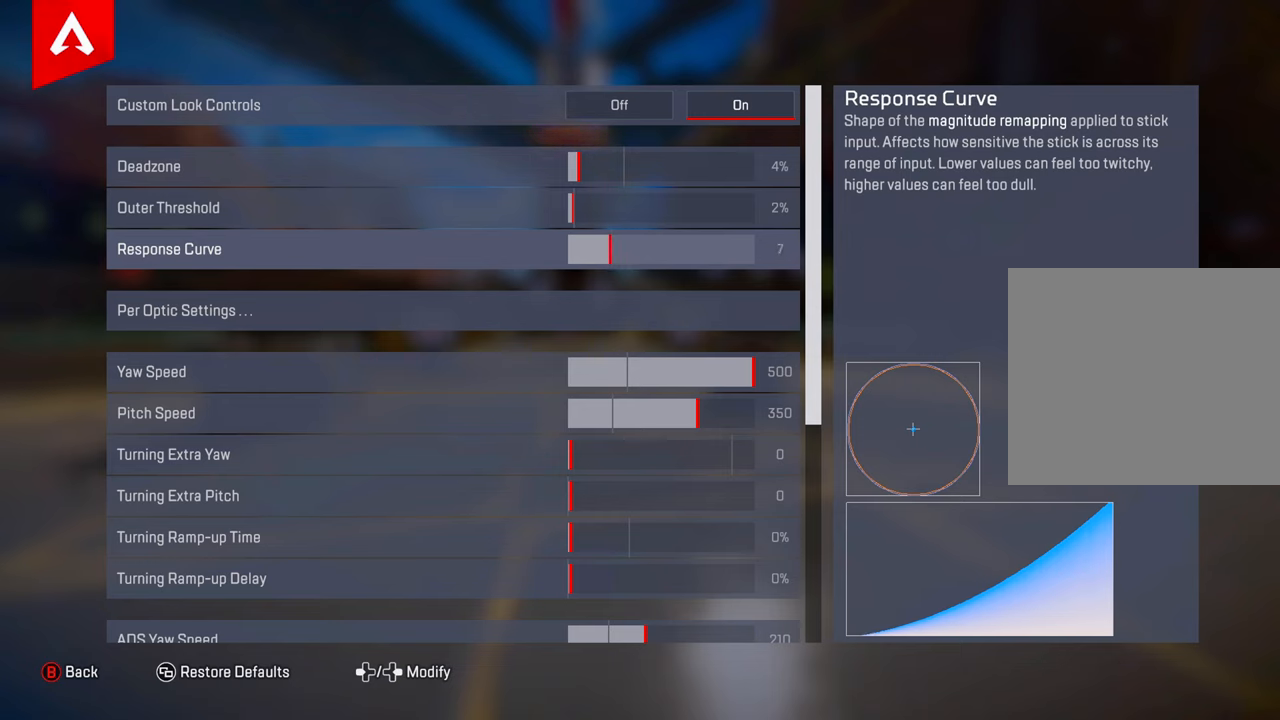
{"buttons": [], "left_stick": "center", "right_stick": "center", "events": []}
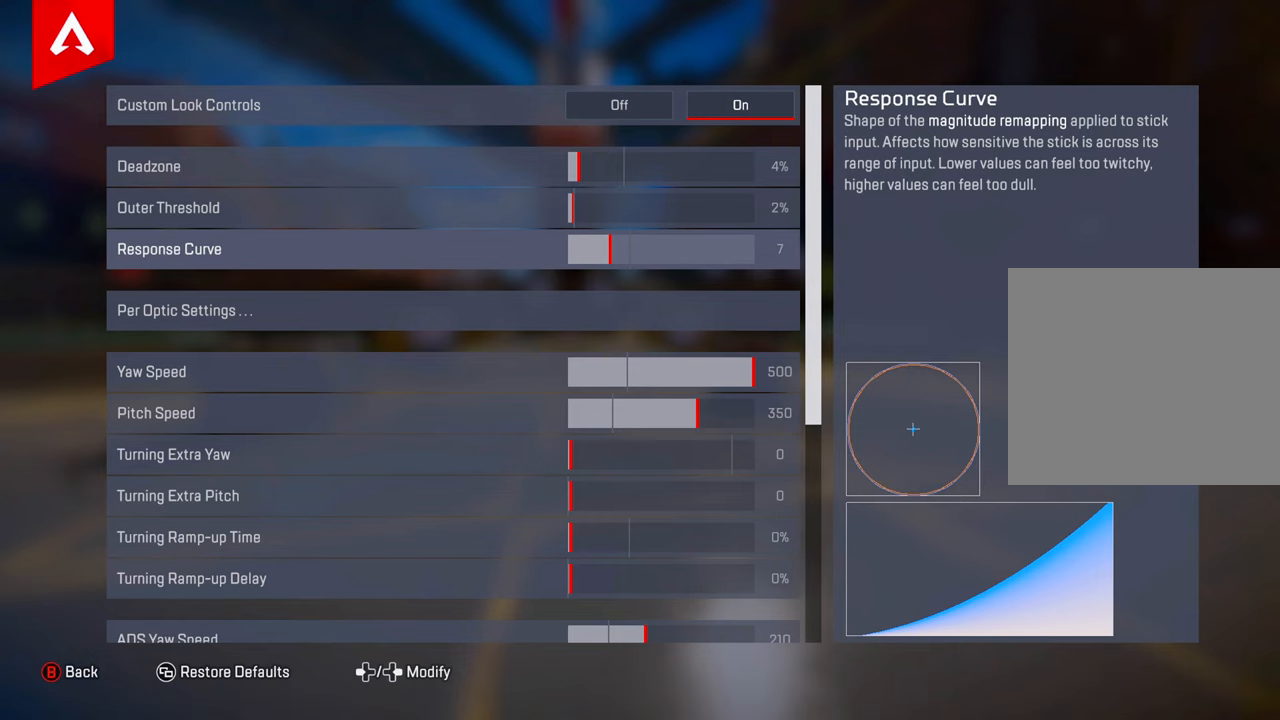
{"buttons": [], "left_stick": "center", "right_stick": "center", "events": []}
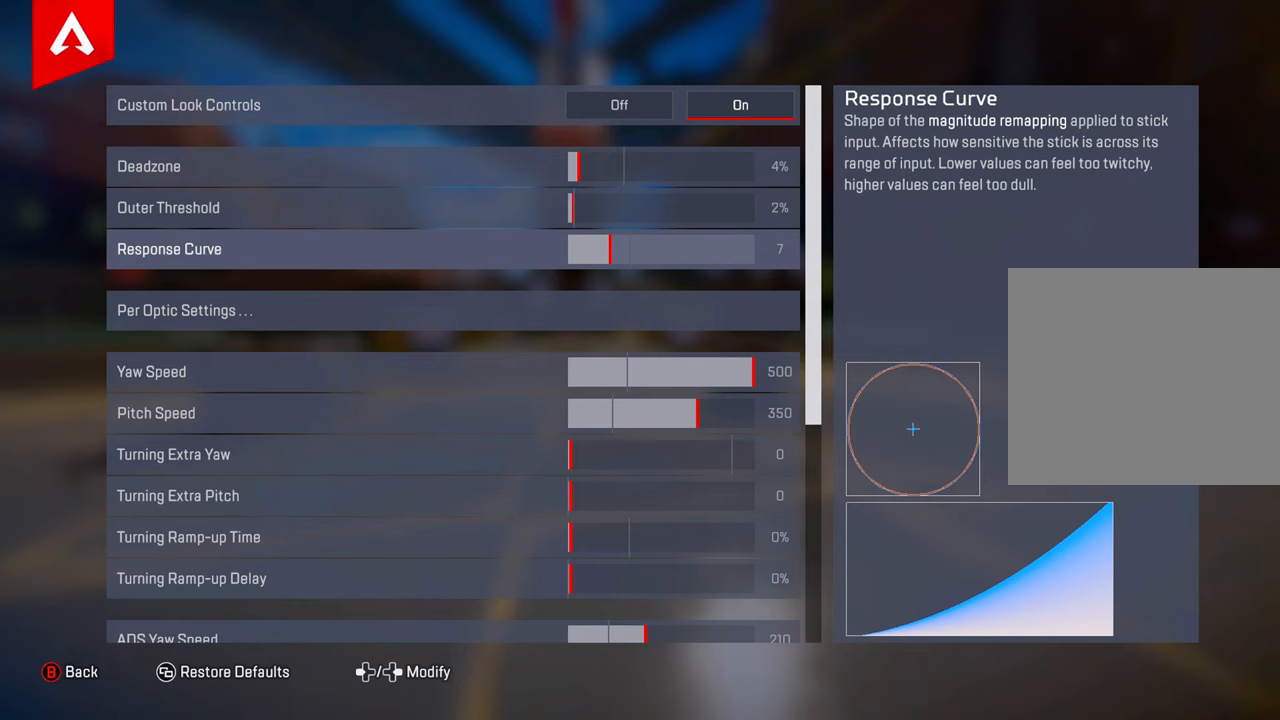
{"buttons": [], "left_stick": "center", "right_stick": "center", "events": []}
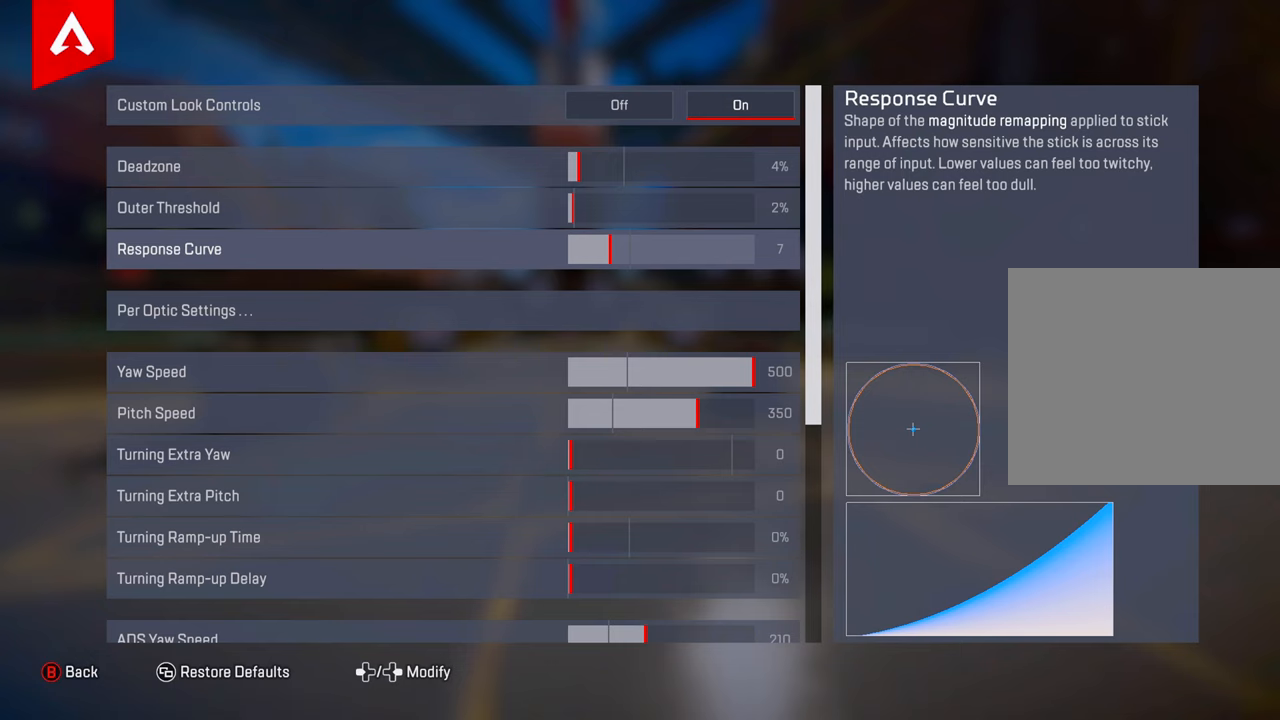
{"buttons": [], "left_stick": "center", "right_stick": "center", "events": []}
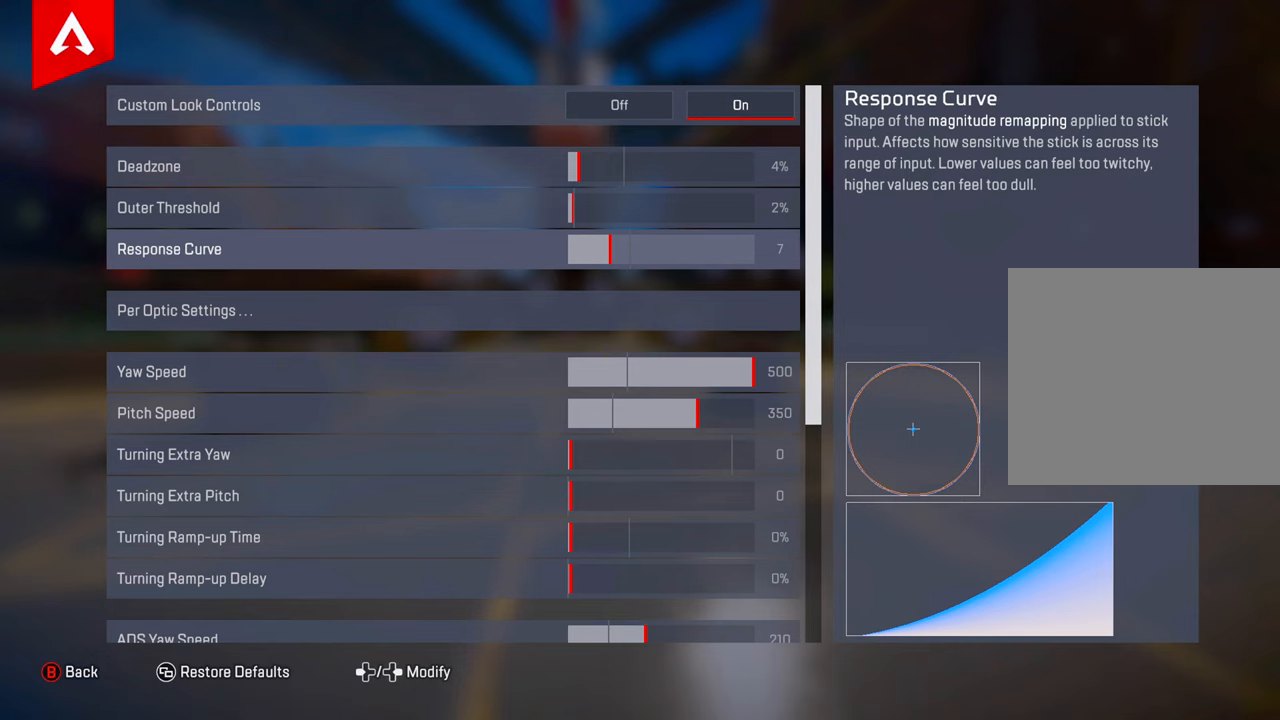
{"buttons": [], "left_stick": "center", "right_stick": "center", "events": []}
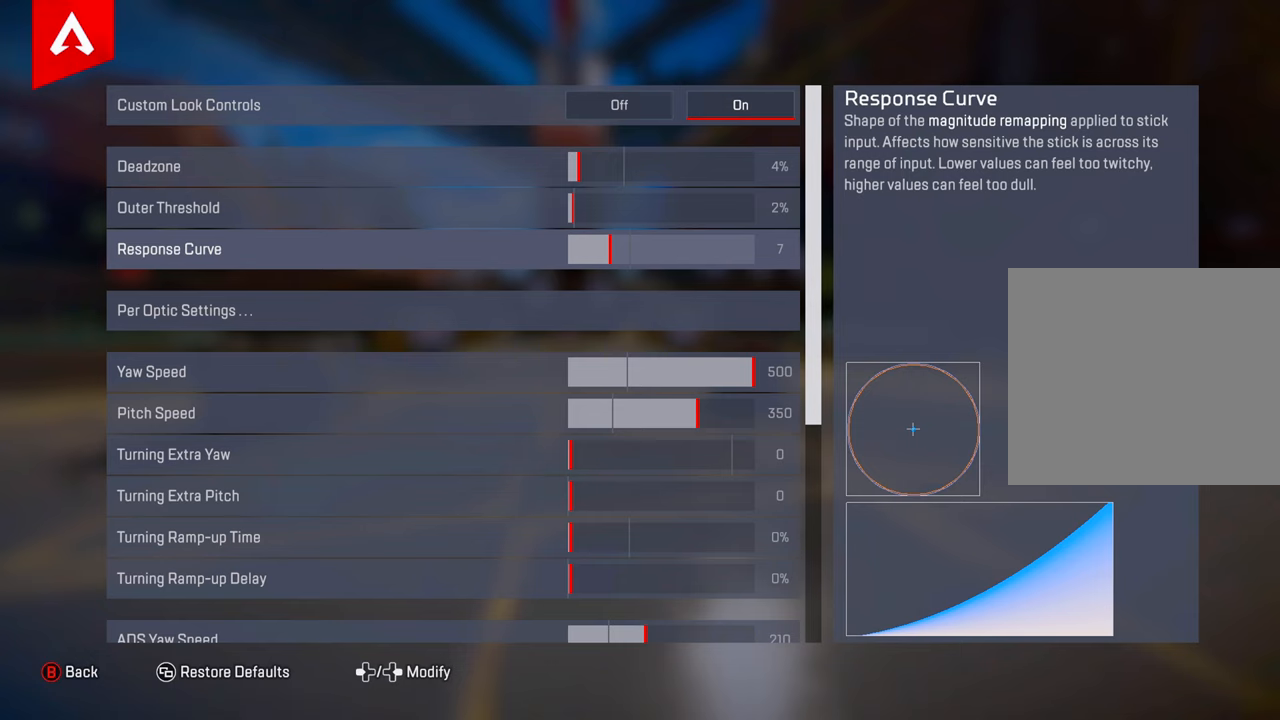
{"buttons": [], "left_stick": "center", "right_stick": "center", "events": [[417, "left_stick", "left"], [501, "left_stick", "center"]]}
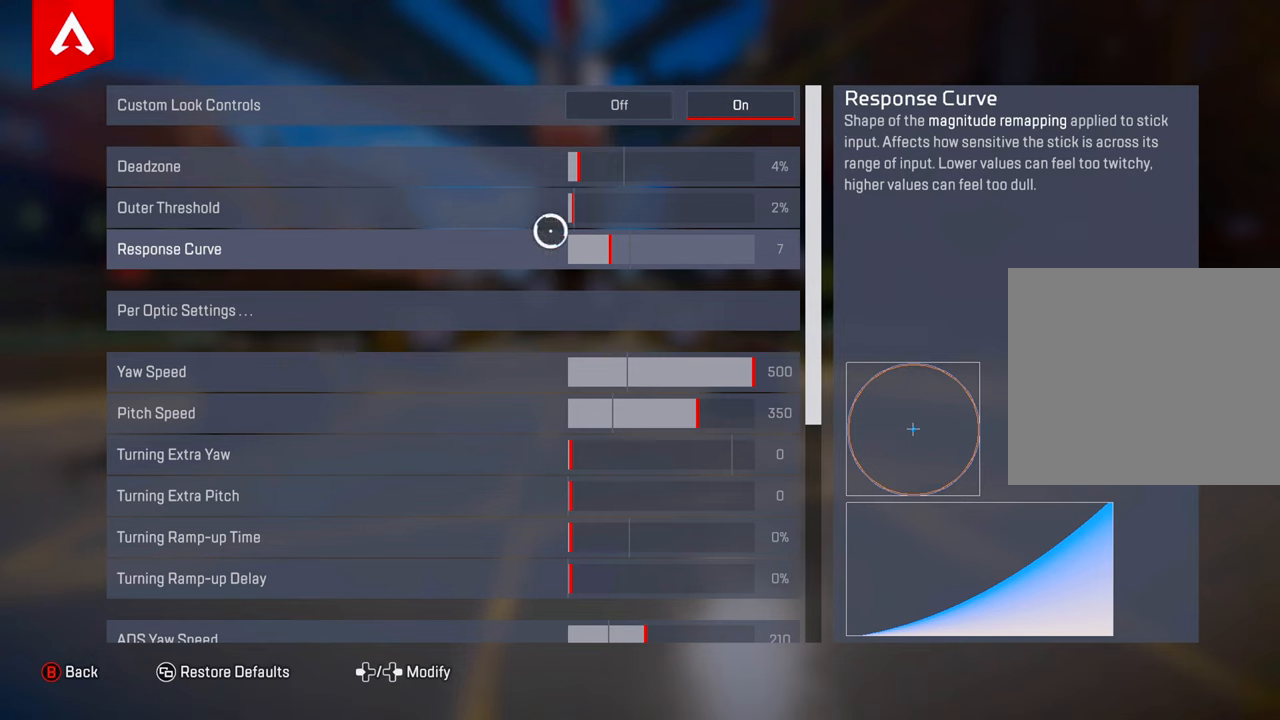
{"buttons": [], "left_stick": "center", "right_stick": "center", "events": [[200, "left_stick", "down-right"], [267, "left_stick", "center"]]}
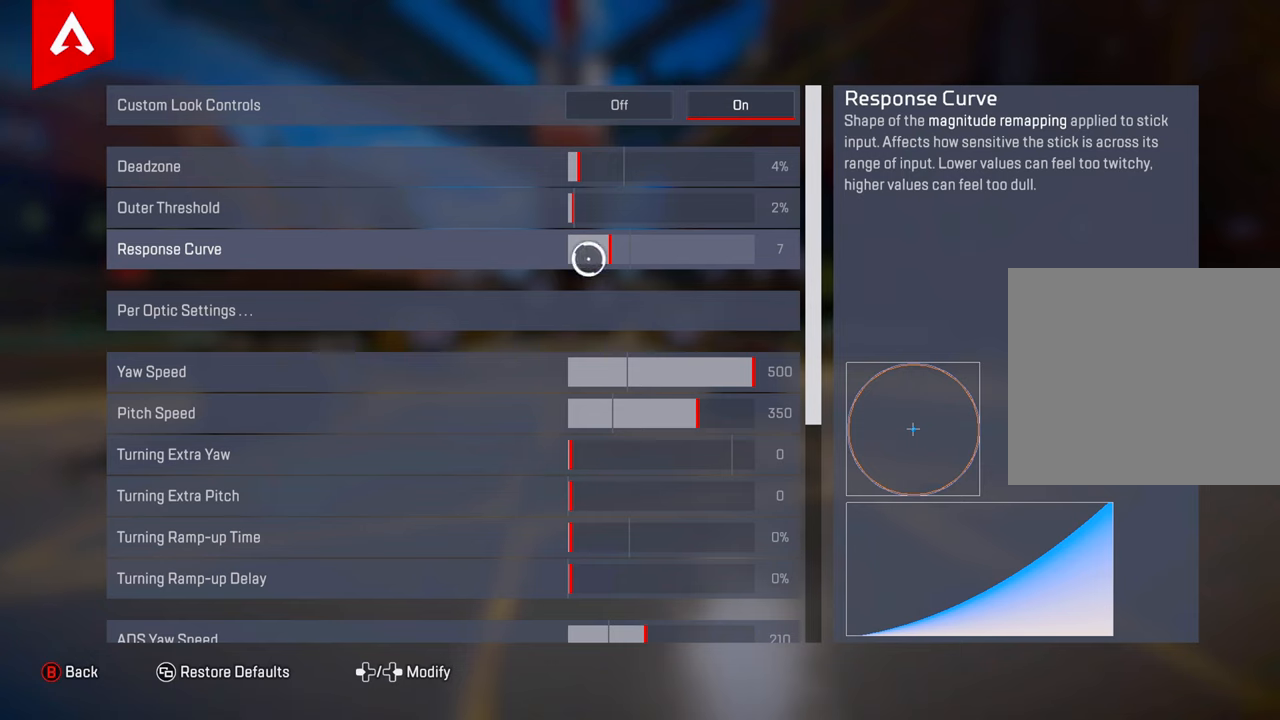
{"buttons": [], "left_stick": "right", "right_stick": "center", "events": [[17, "CROSS", "down"], [17, "left_stick", "left"], [167, "left_stick", "center"], [184, "CROSS", "up"], [217, "left_stick", "right"], [401, "left_stick", "center"], [501, "left_stick", "right"]]}
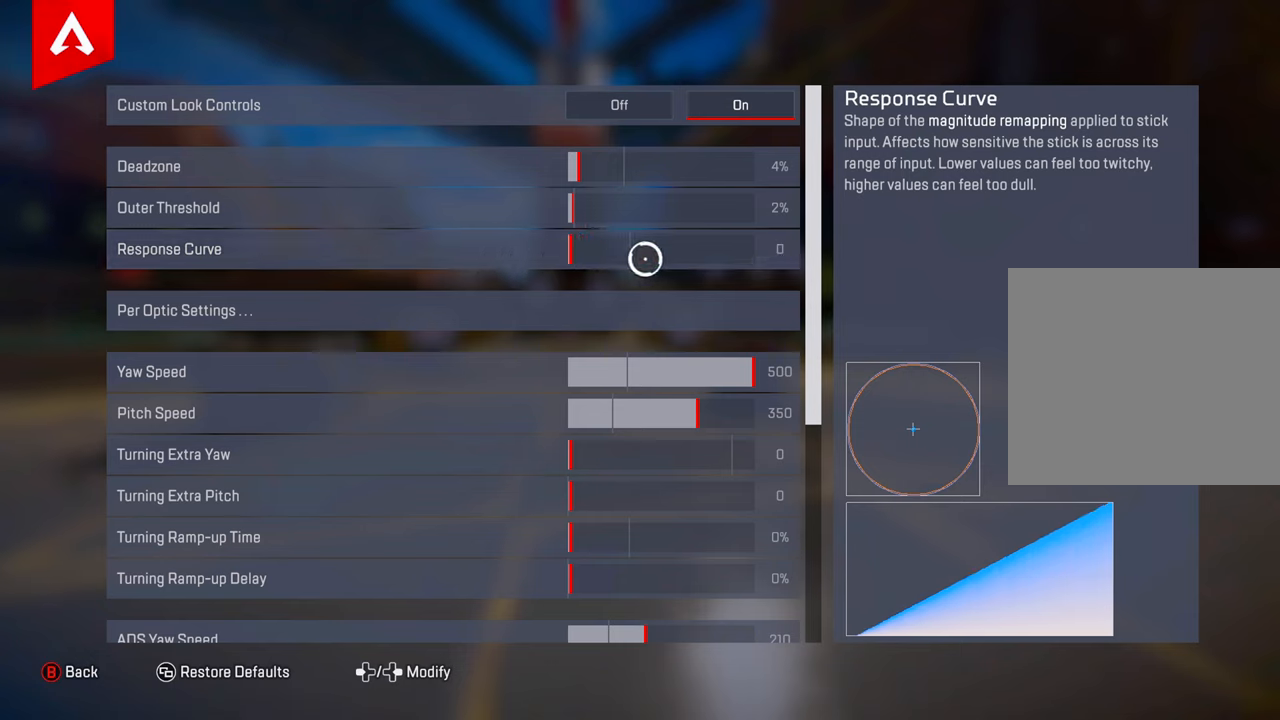
{"buttons": [], "left_stick": "center", "right_stick": "center", "events": [[183, "left_stick", "left"], [383, "left_stick", "center"]]}
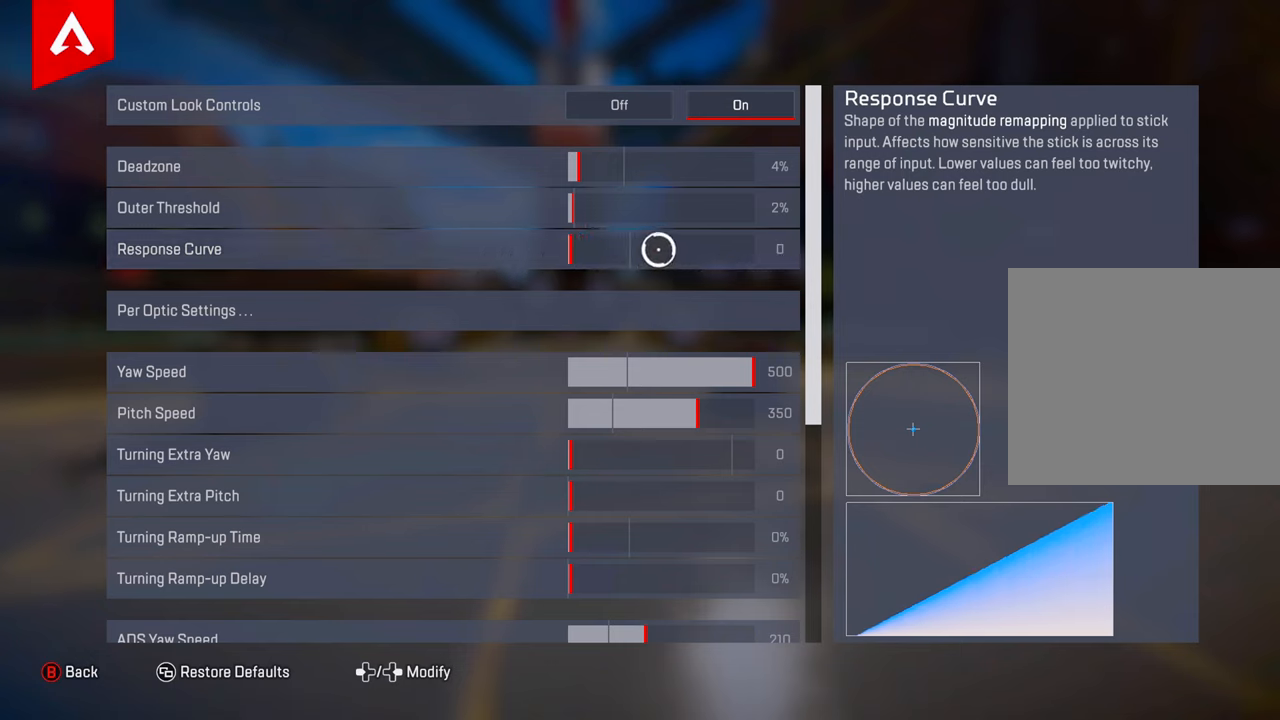
{"buttons": [], "left_stick": "center", "right_stick": "center", "events": []}
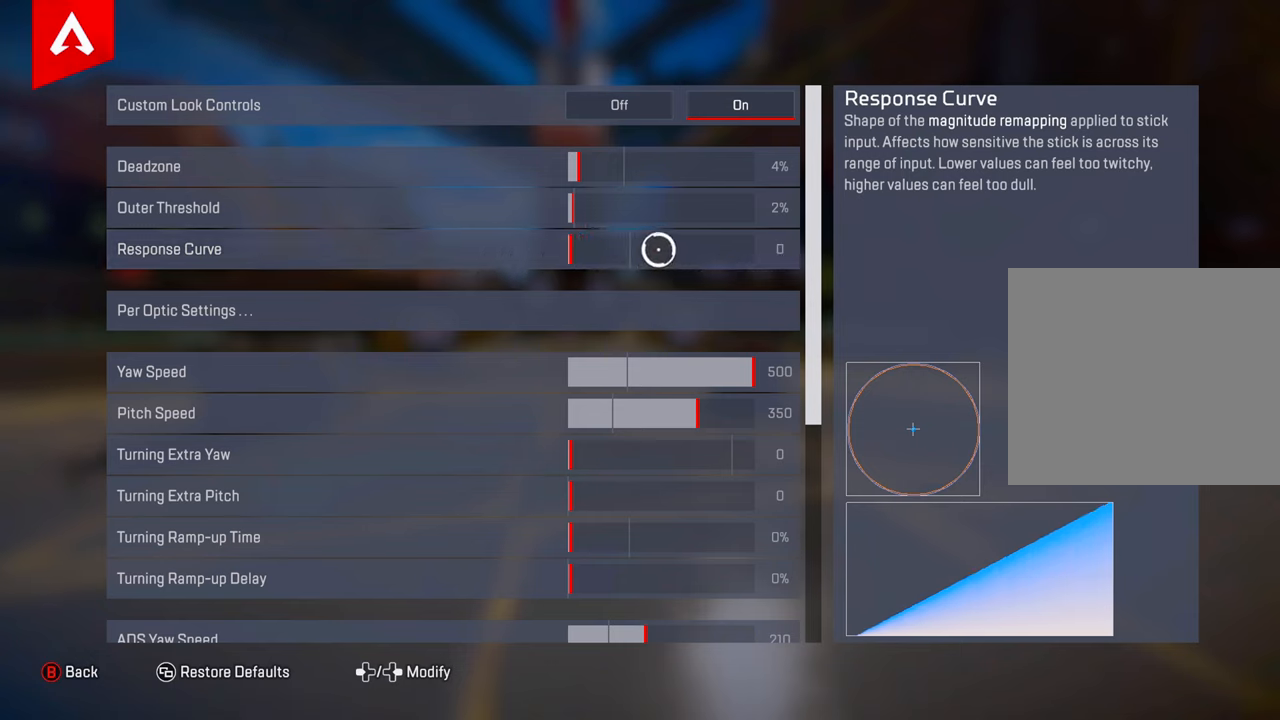
{"buttons": [], "left_stick": "center", "right_stick": "center", "events": [[367, "DPAD_RIGHT", "down"], [467, "DPAD_RIGHT", "up"]]}
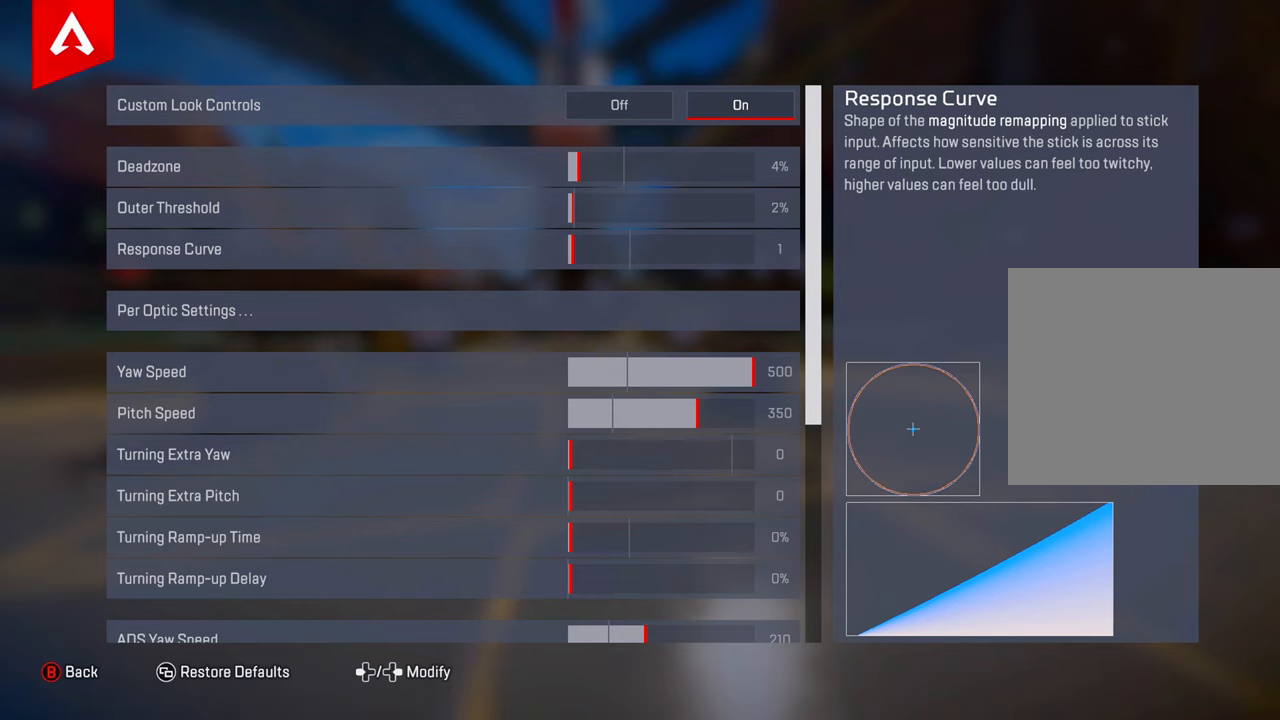
{"buttons": [], "left_stick": "center", "right_stick": "center", "events": [[368, "DPAD_RIGHT", "down"], [434, "DPAD_RIGHT", "up"]]}
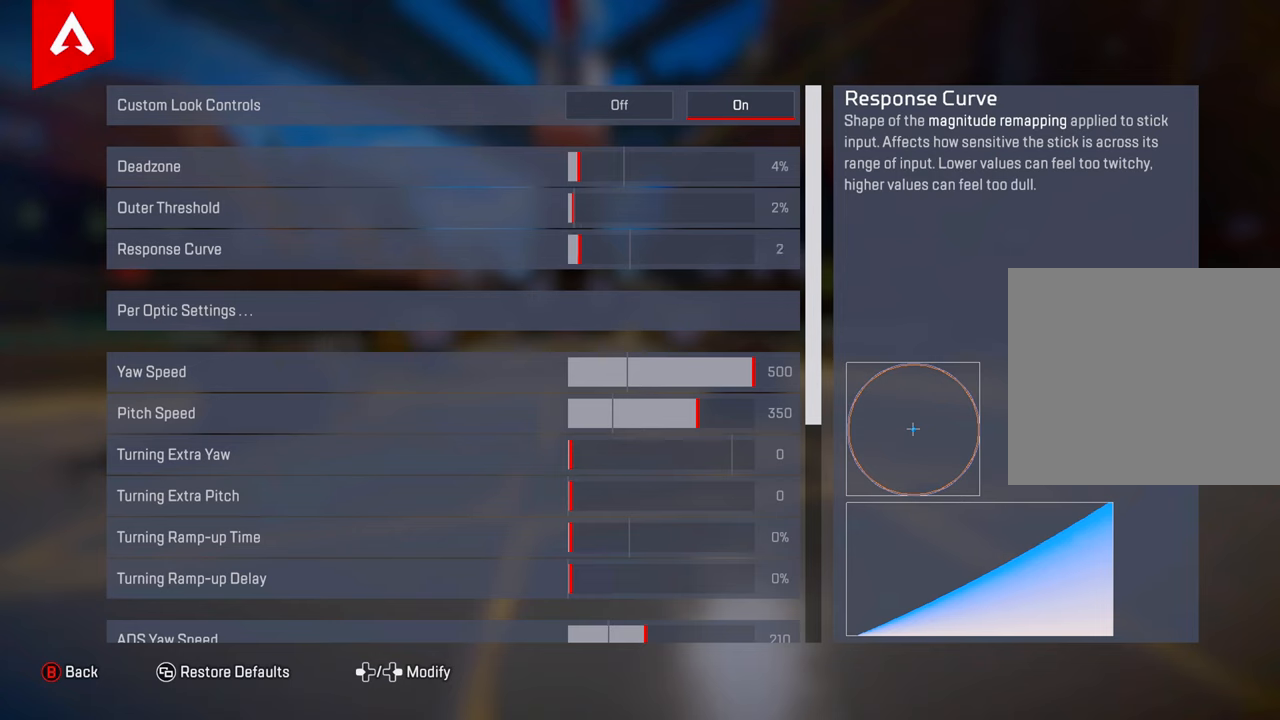
{"buttons": [], "left_stick": "center", "right_stick": "center", "events": [[200, "DPAD_RIGHT", "down"], [234, "DPAD_RIGHT", "up"]]}
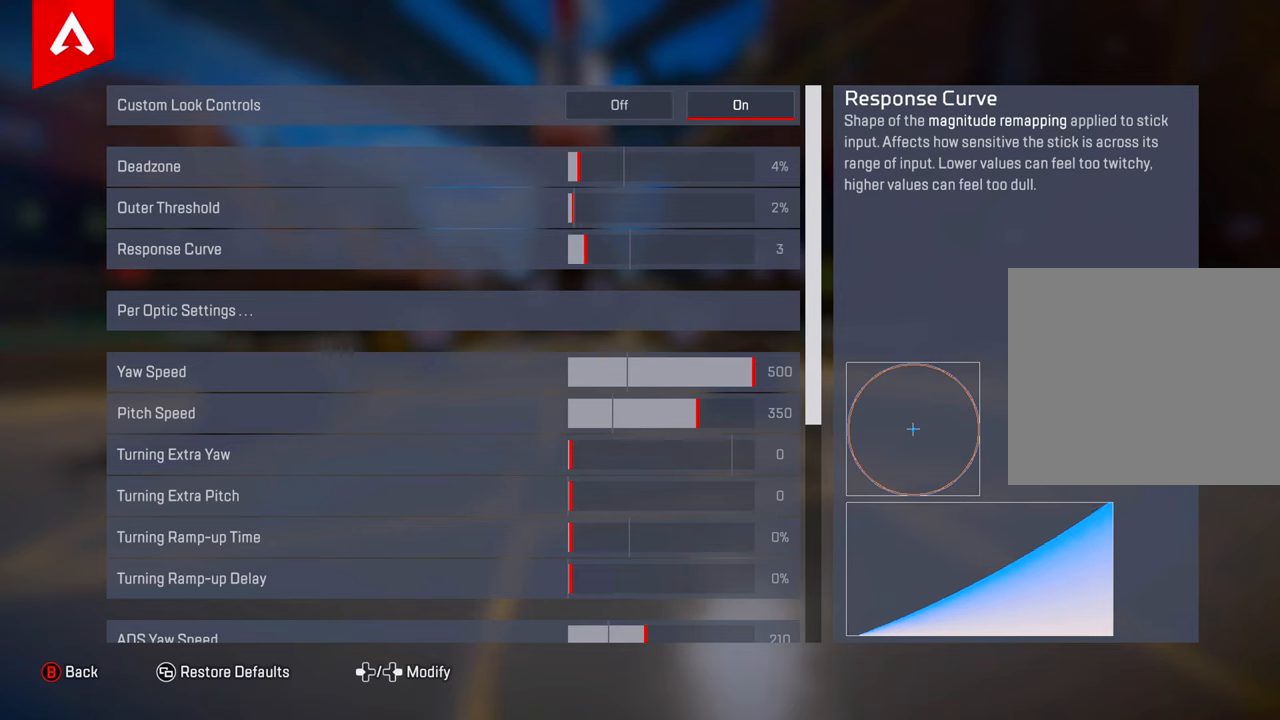
{"buttons": [], "left_stick": "center", "right_stick": "center", "events": []}
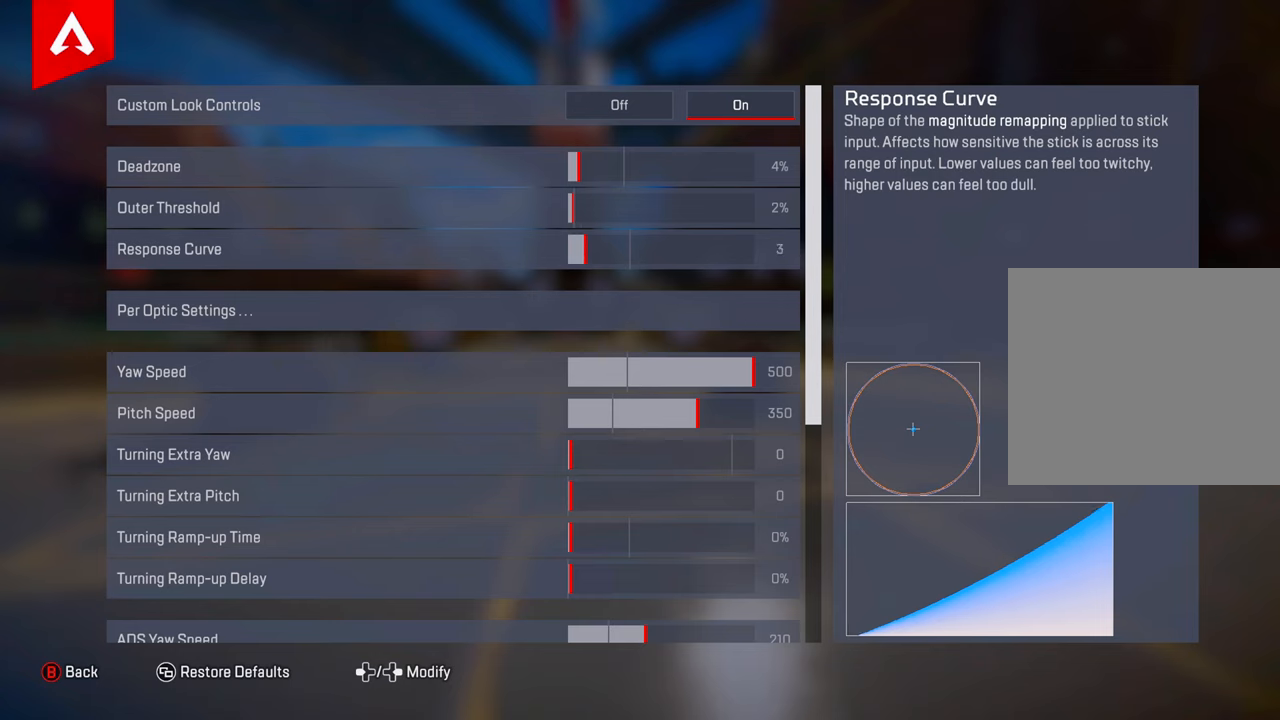
{"buttons": [], "left_stick": "center", "right_stick": "center", "events": []}
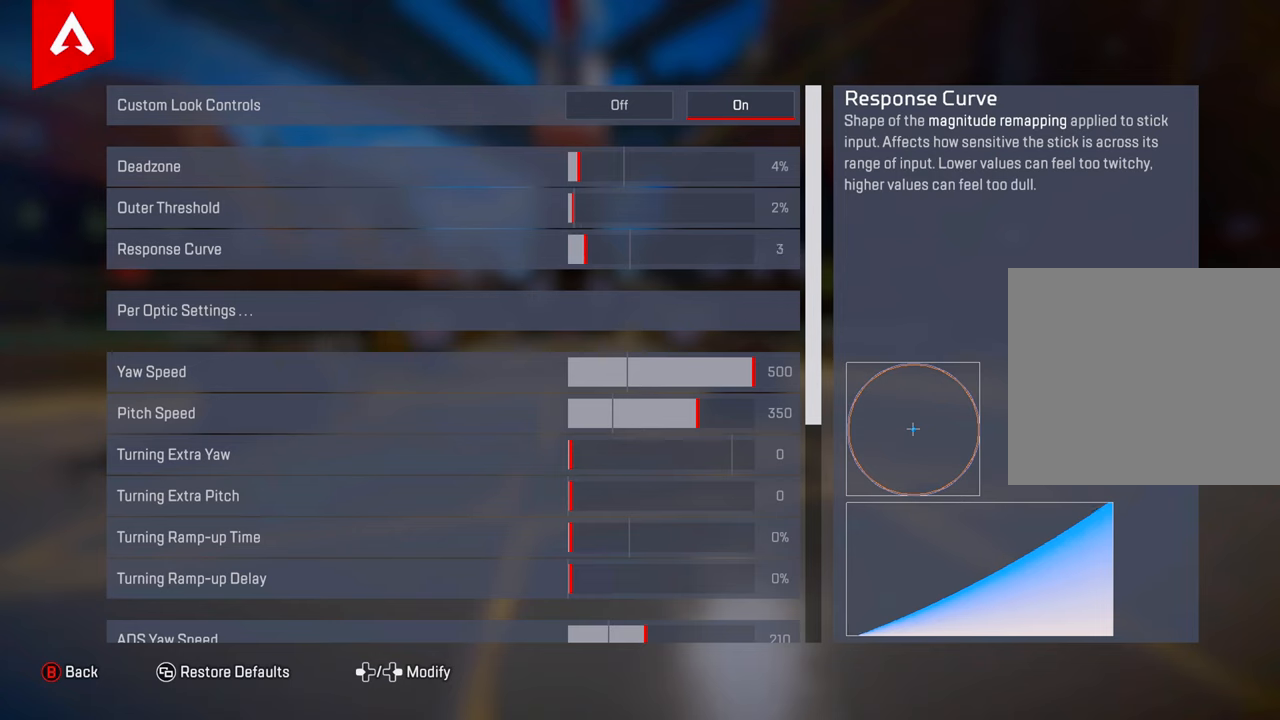
{"buttons": [], "left_stick": "center", "right_stick": "center", "events": []}
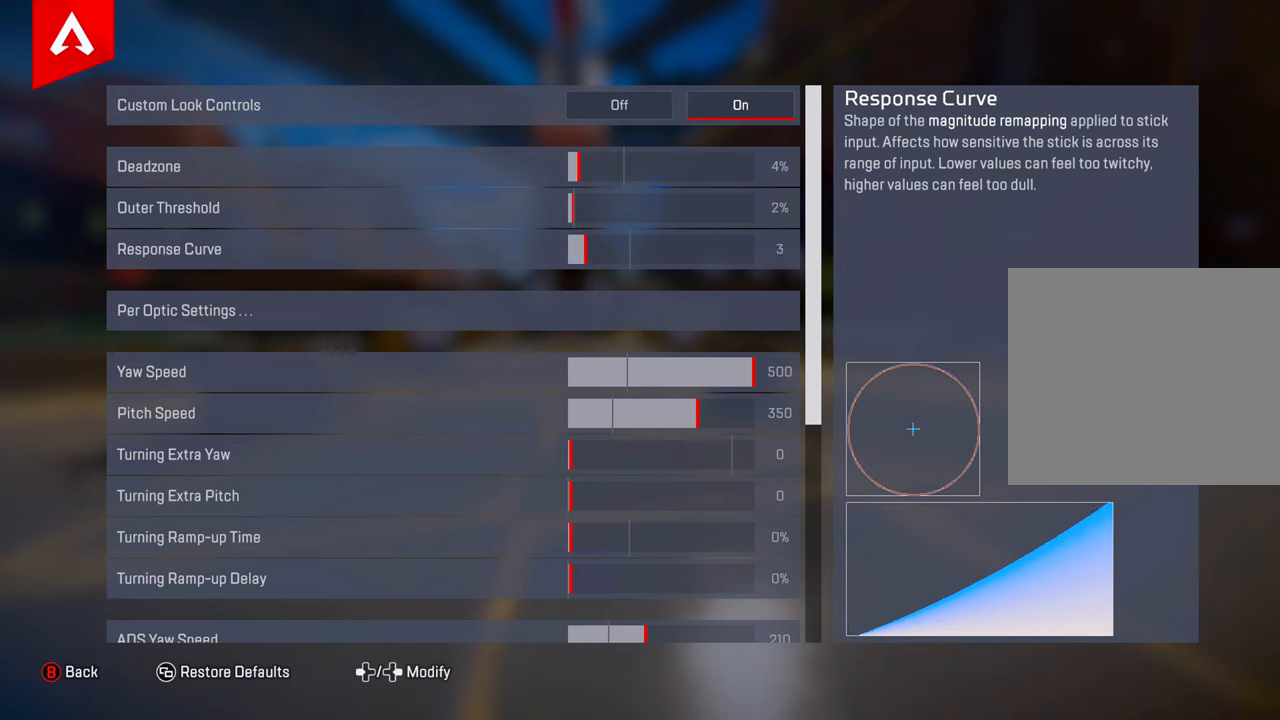
{"buttons": ["DPAD_LEFT"], "left_stick": "center", "right_stick": "center", "events": [[284, "DPAD_LEFT", "down"], [384, "DPAD_LEFT", "up"], [450, "DPAD_LEFT", "down"]]}
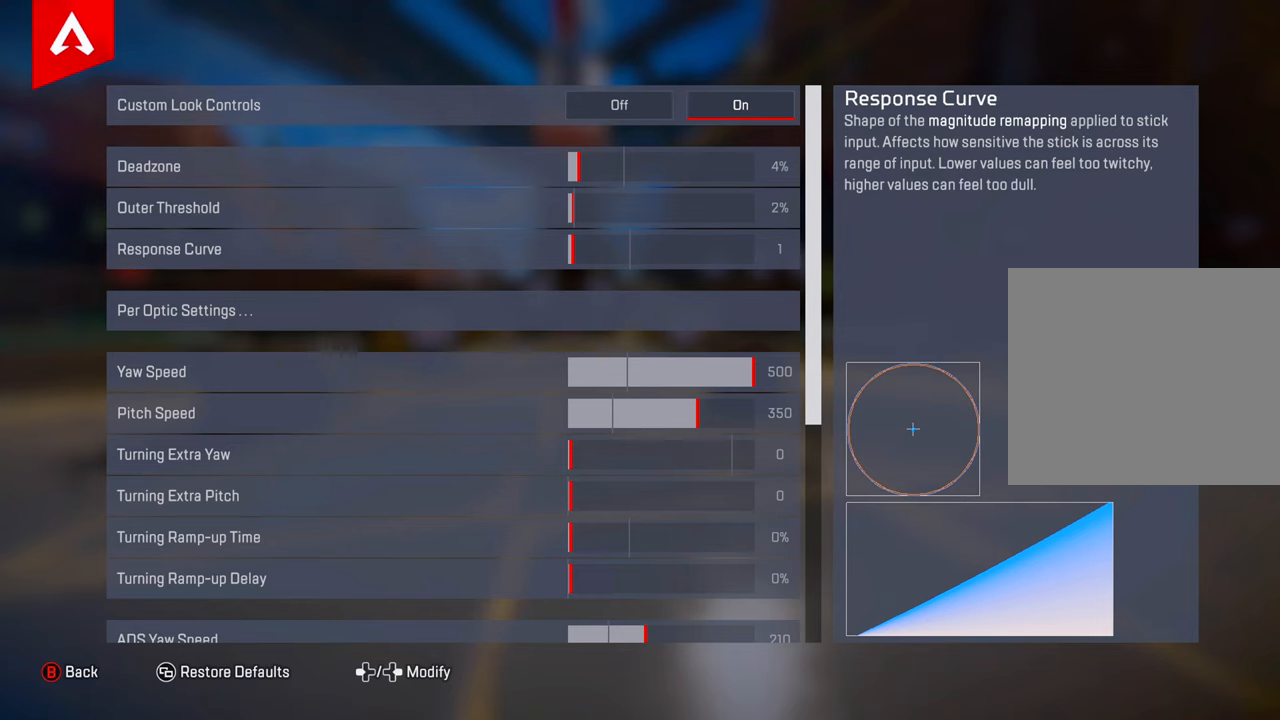
{"buttons": [], "left_stick": "center", "right_stick": "center", "events": [[17, "DPAD_LEFT", "up"], [117, "DPAD_LEFT", "down"], [184, "DPAD_LEFT", "up"]]}
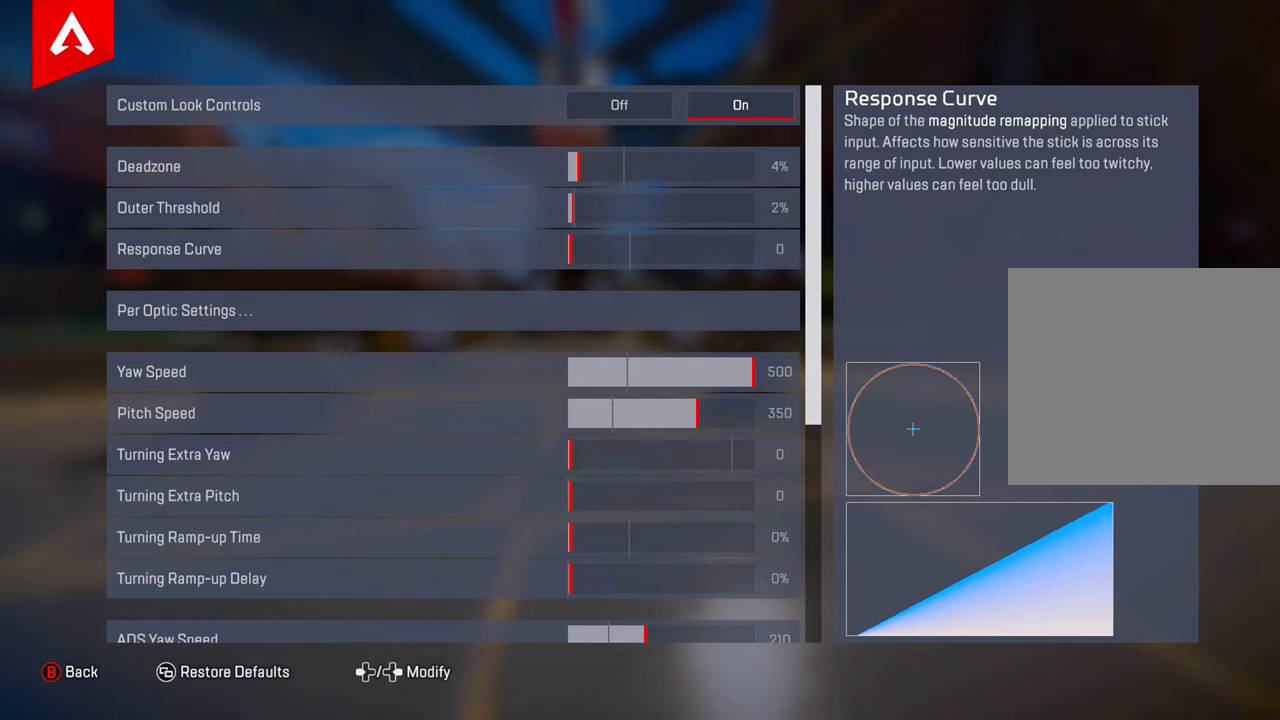
{"buttons": [], "left_stick": "center", "right_stick": "center", "events": []}